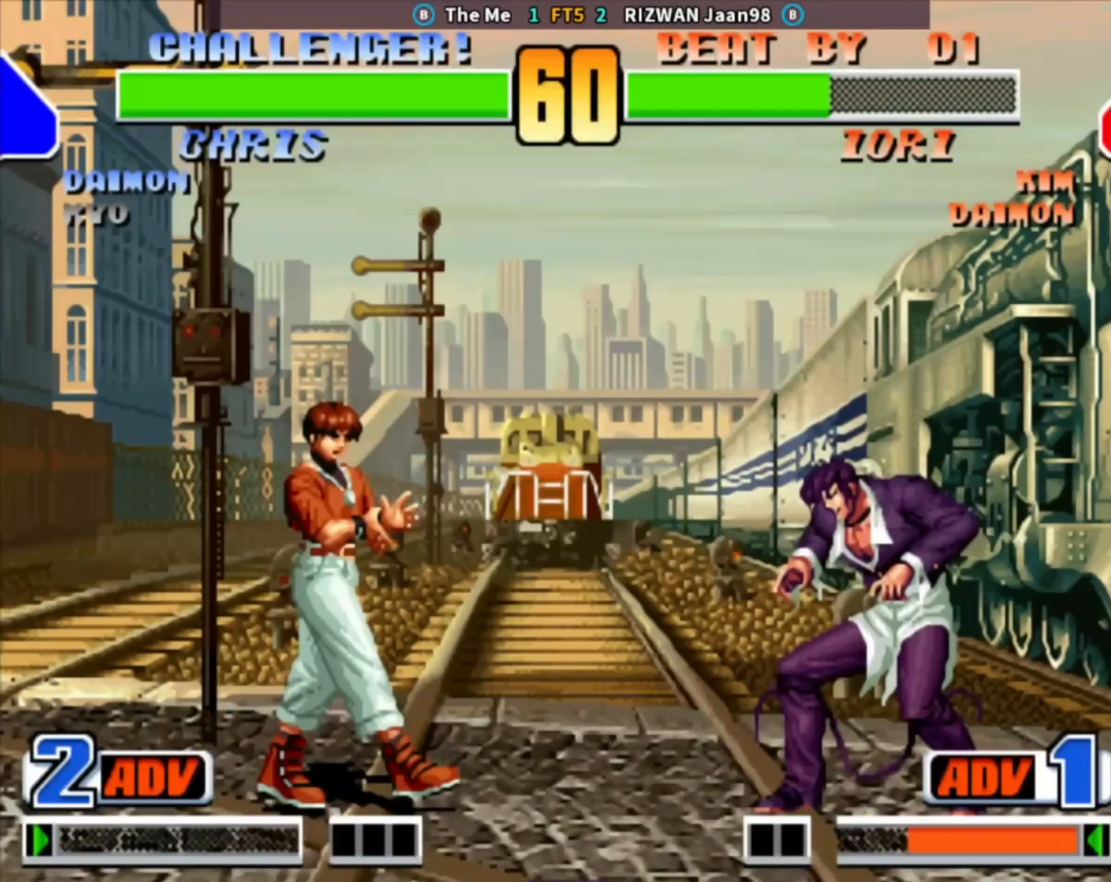
Gameplay with a controller (arcade stick); each line is a JSON object with the inputs held at the frame after it. "events" lists button and stick changes between this image and that frame as [ms after this image, input, new state], when the widget could be followed in between. Not read: L3 R3.
{"buttons": [], "left_stick": "left", "events": [[117, "left_stick", "down"], [133, "CROSS", "up"], [233, "left_stick", "center"], [250, "CROSS", "down"], [383, "CROSS", "up"], [450, "left_stick", "left"]]}
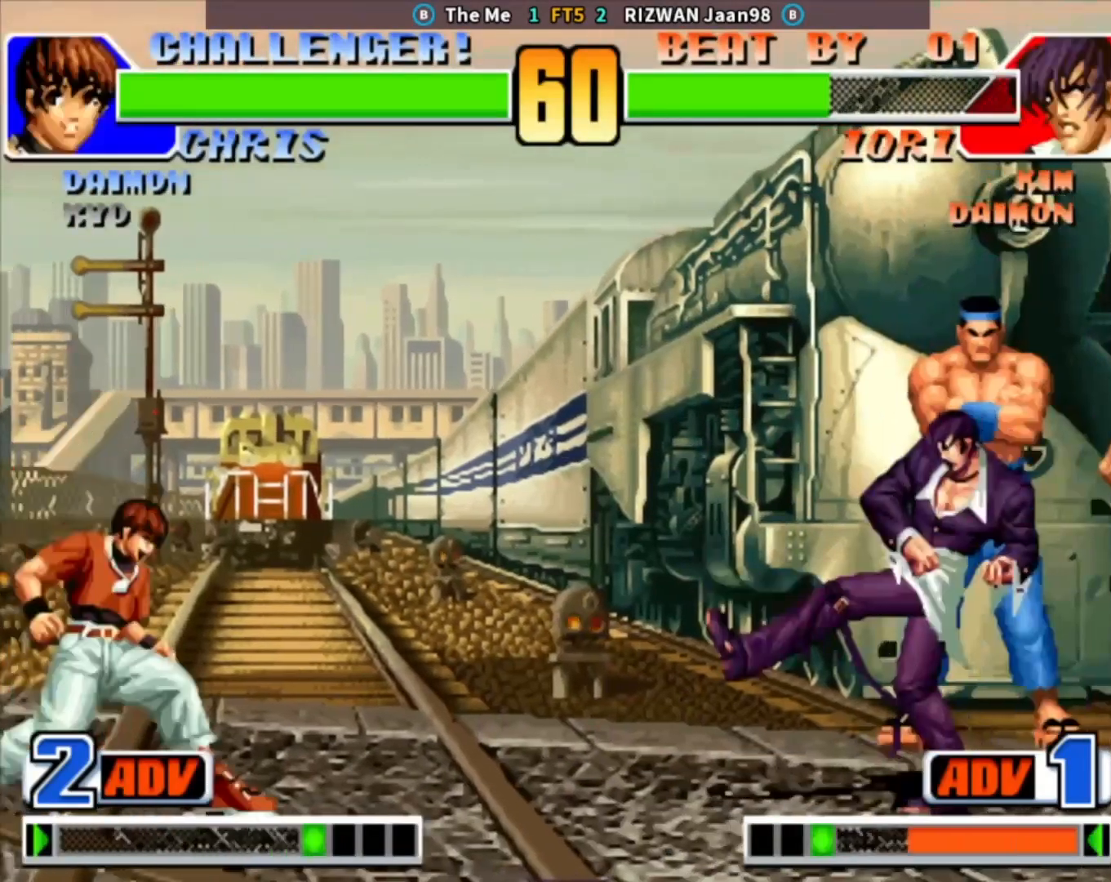
{"buttons": [], "left_stick": "left", "events": [[33, "left_stick", "center"], [83, "left_stick", "left"], [183, "left_stick", "down"], [317, "left_stick", "left"]]}
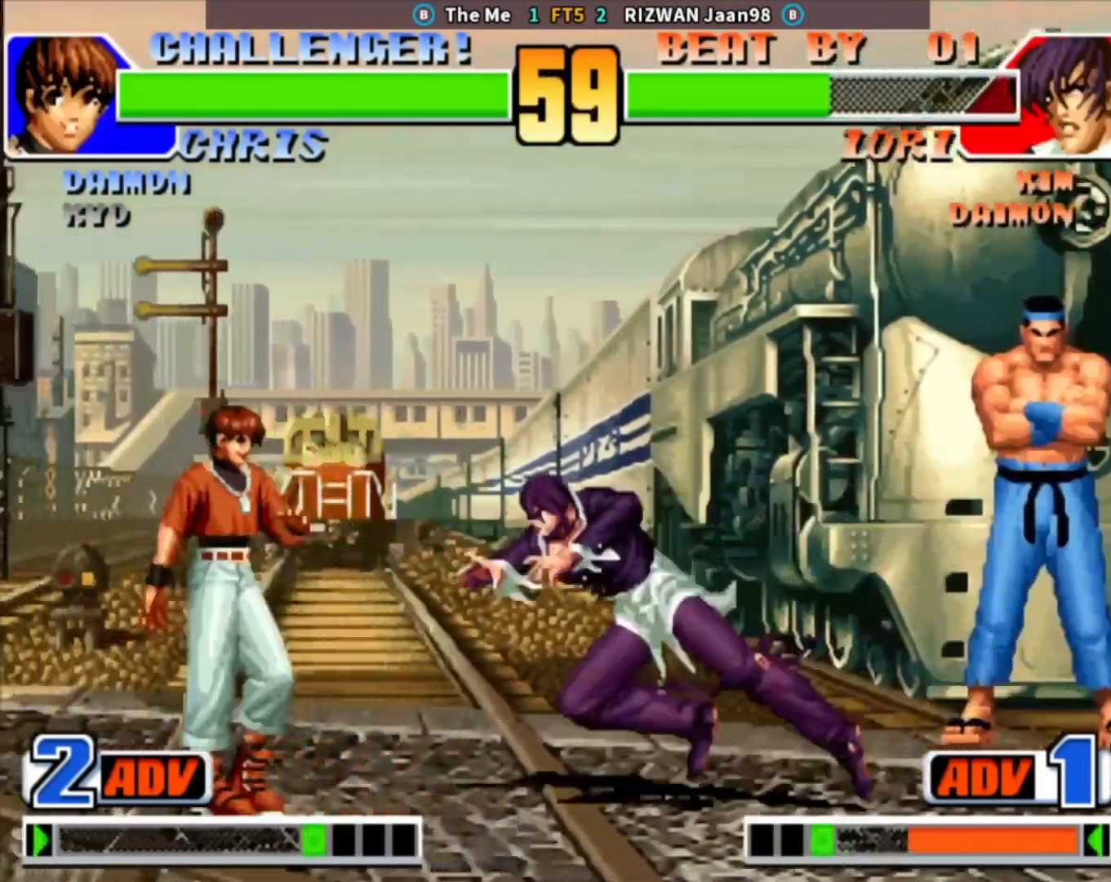
{"buttons": [], "left_stick": "center", "events": [[233, "left_stick", "center"]]}
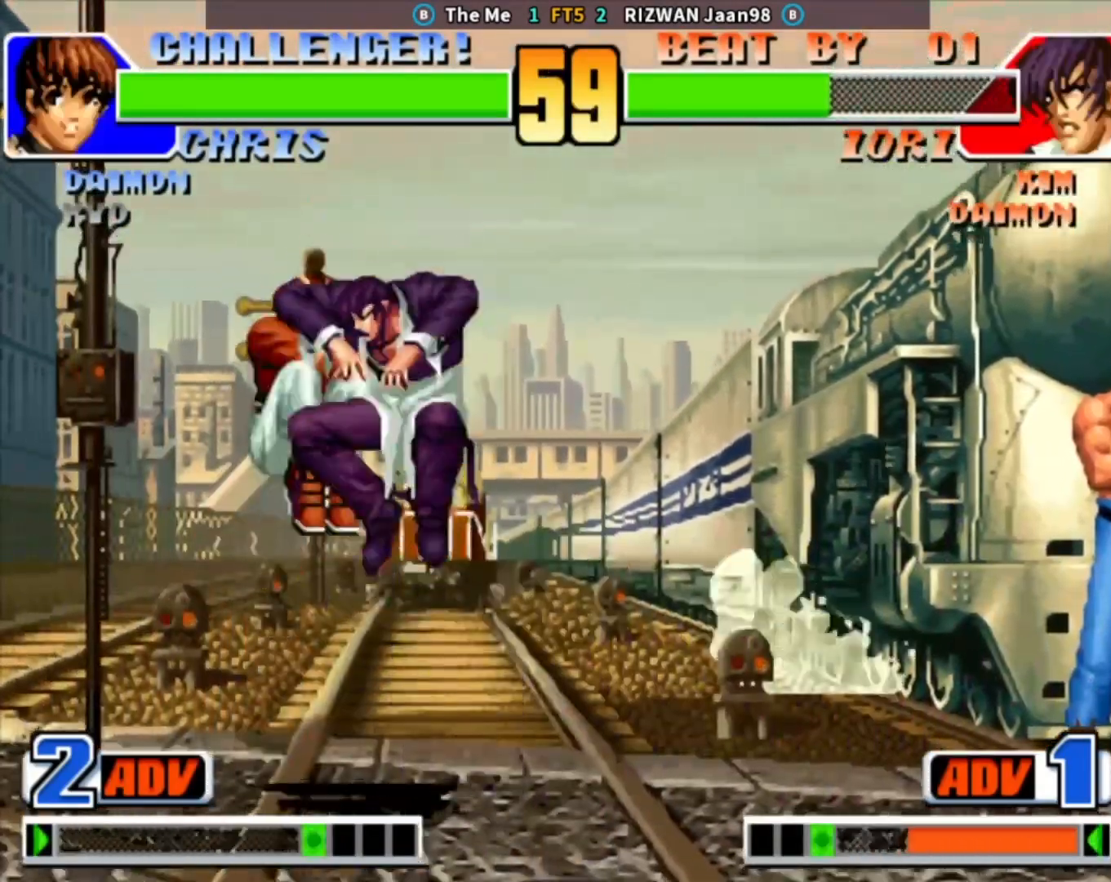
{"buttons": [], "left_stick": "down-right", "events": [[33, "left_stick", "right"], [300, "left_stick", "down-right"]]}
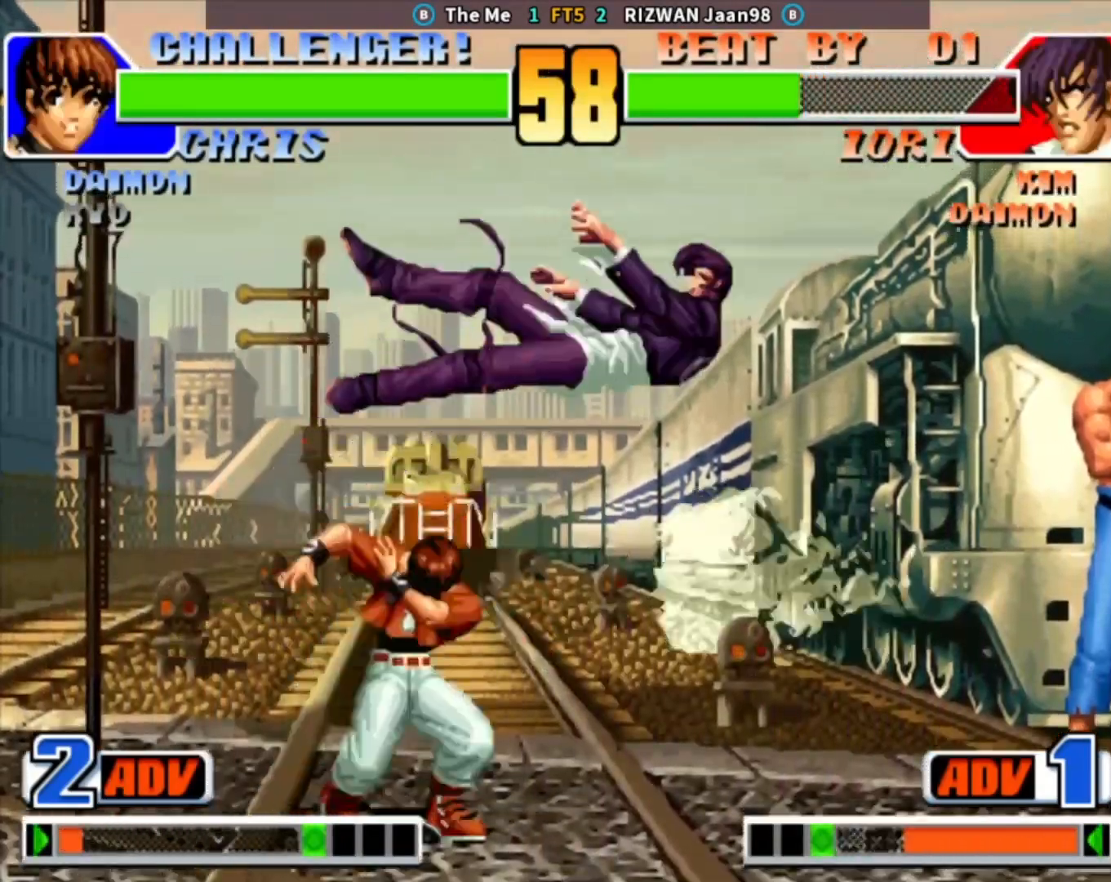
{"buttons": [], "left_stick": "right", "events": [[167, "left_stick", "right"], [267, "TRIANGLE", "down"], [350, "TRIANGLE", "up"]]}
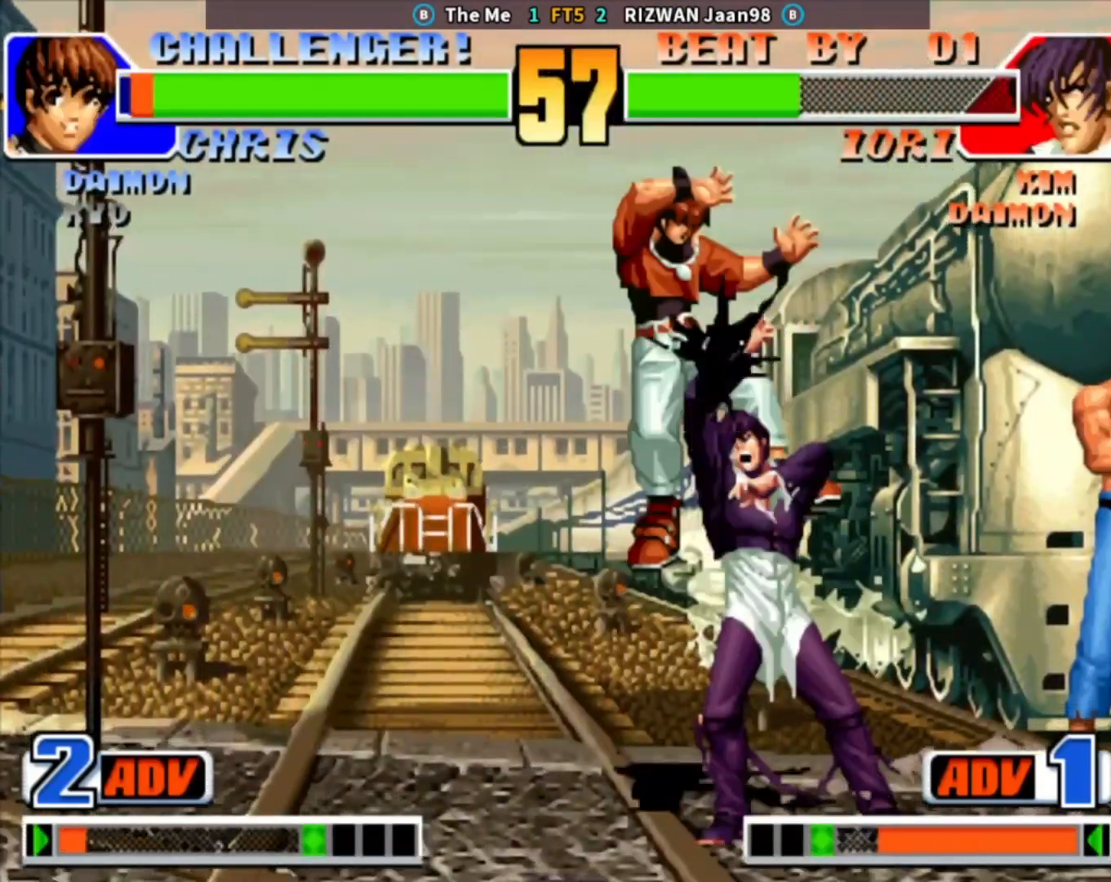
{"buttons": [], "left_stick": "center", "events": [[167, "left_stick", "down"], [317, "left_stick", "left"], [333, "TRIANGLE", "down"], [417, "left_stick", "center"], [467, "TRIANGLE", "up"]]}
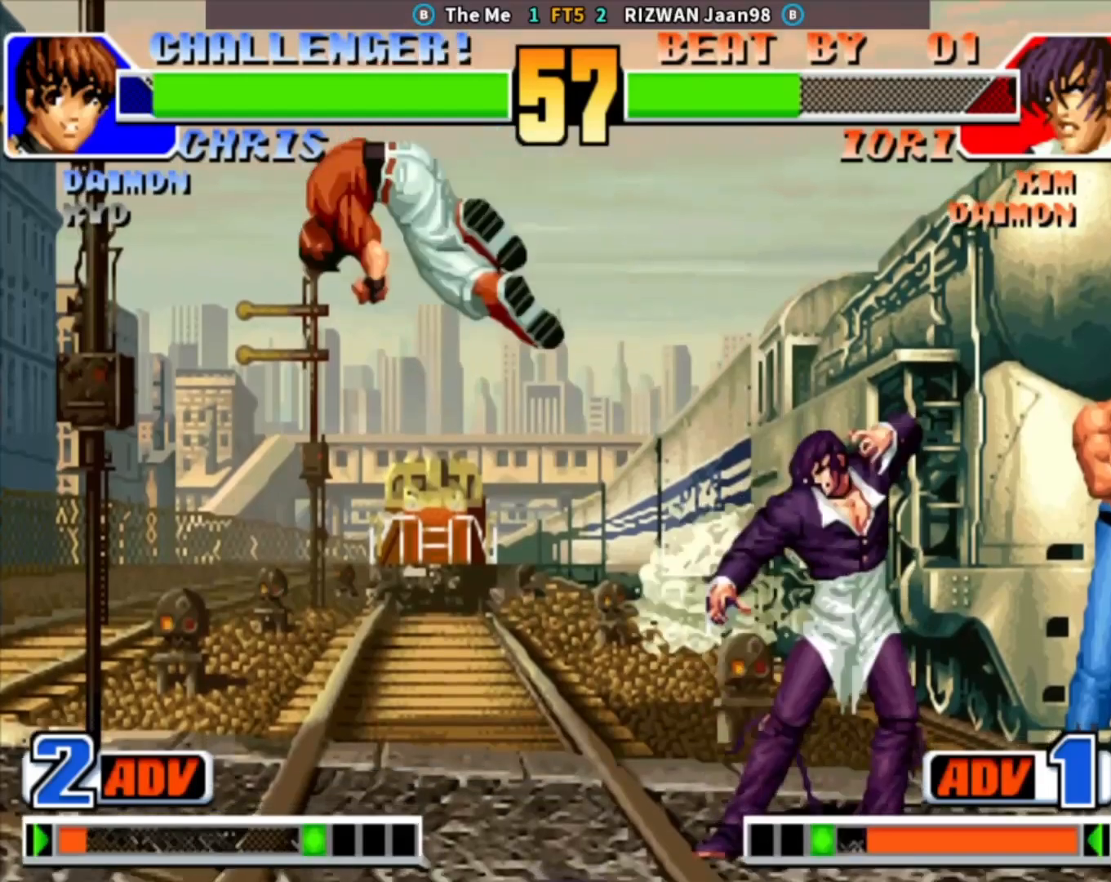
{"buttons": [], "left_stick": "down", "events": [[450, "left_stick", "down"]]}
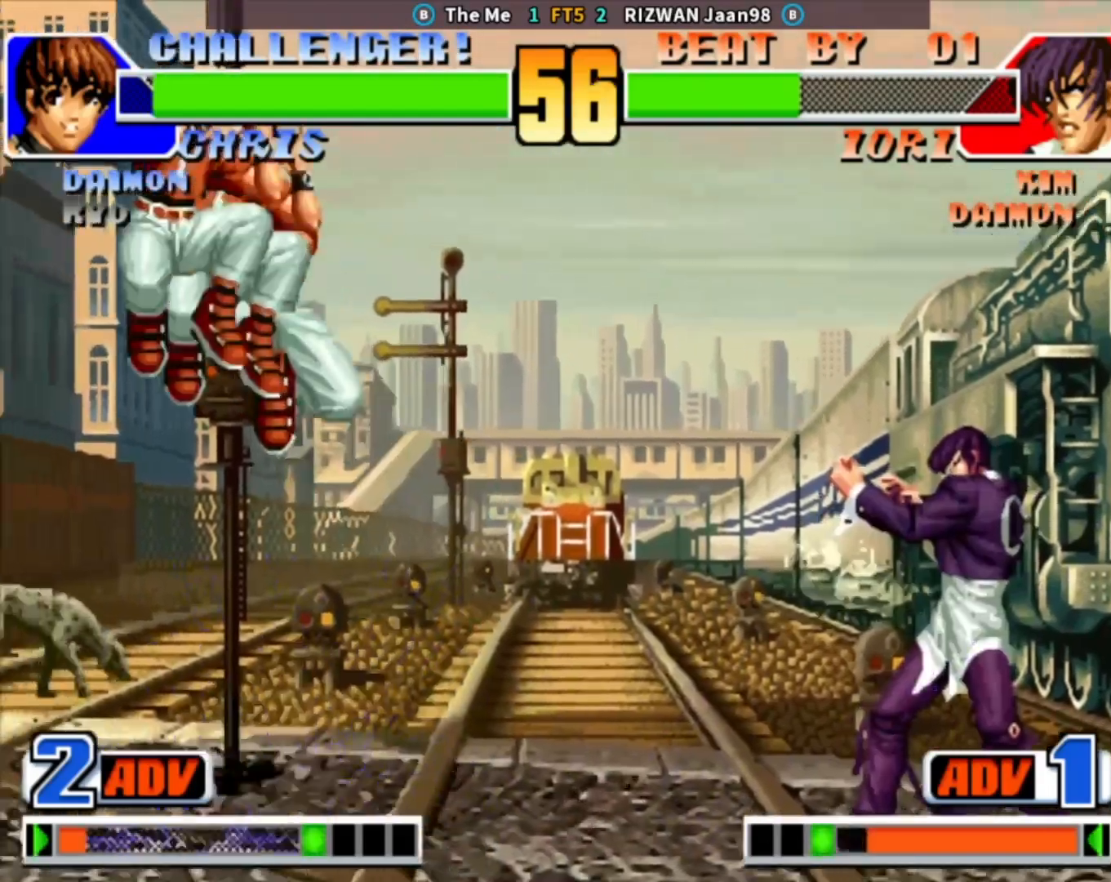
{"buttons": [], "left_stick": "center", "events": [[50, "left_stick", "left"], [100, "left_stick", "center"], [167, "left_stick", "left"], [483, "left_stick", "center"]]}
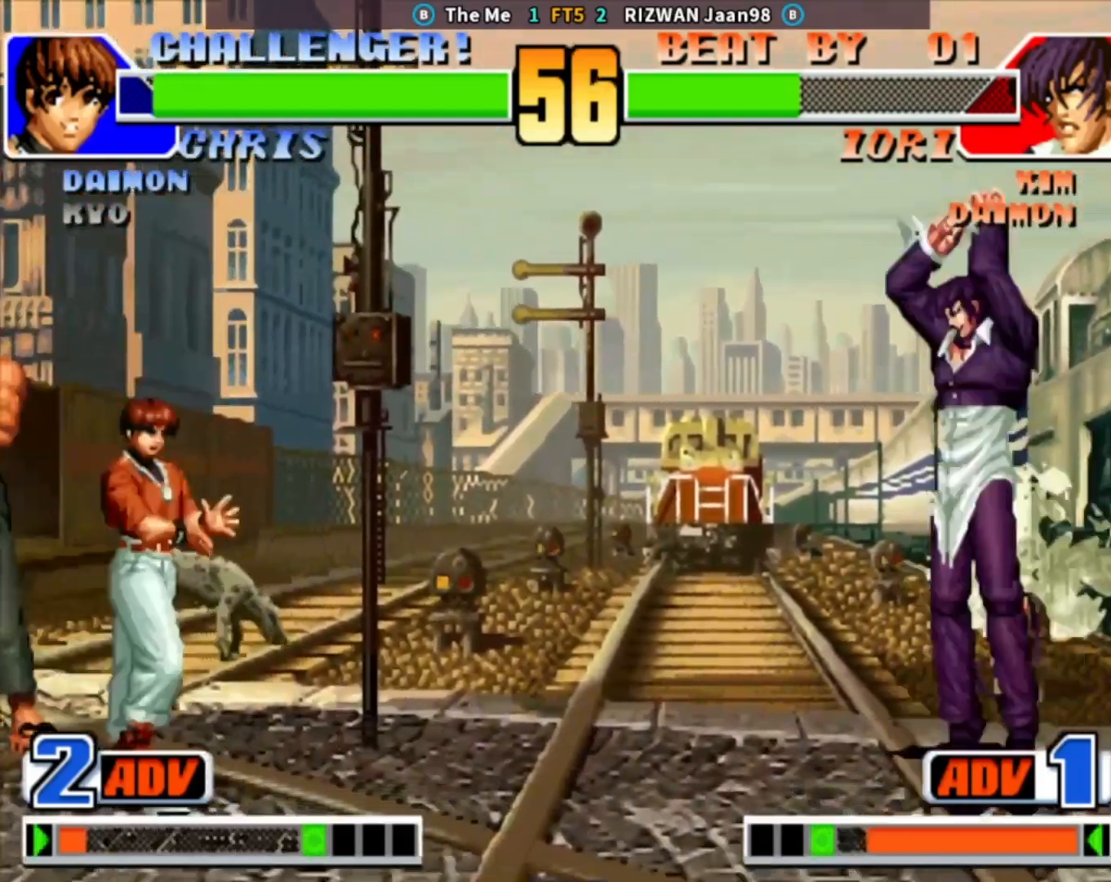
{"buttons": ["CROSS"], "left_stick": "right", "events": [[100, "CIRCLE", "down"], [317, "CIRCLE", "up"], [317, "left_stick", "right"], [400, "left_stick", "center"], [450, "left_stick", "right"], [500, "CROSS", "down"]]}
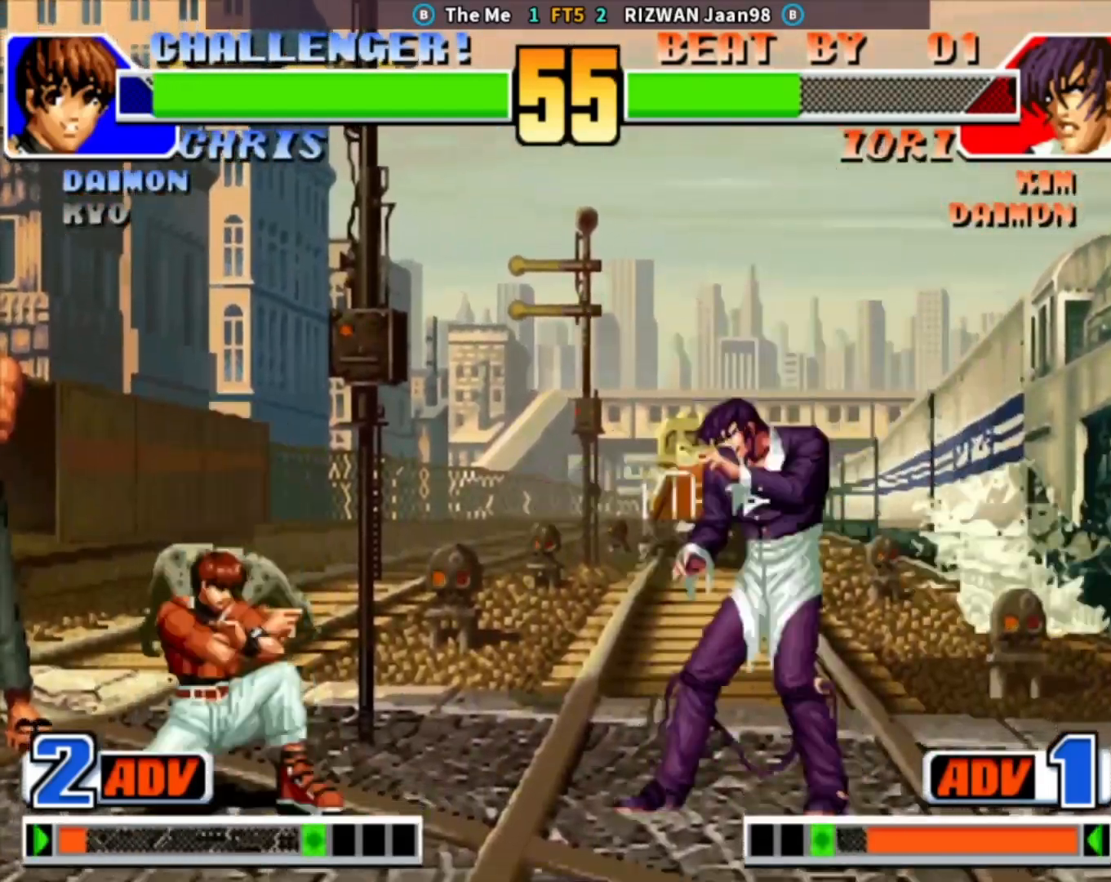
{"buttons": [], "left_stick": "left", "events": [[167, "CROSS", "up"], [183, "left_stick", "down"], [283, "left_stick", "center"], [300, "CROSS", "down"], [433, "CROSS", "up"], [500, "left_stick", "left"]]}
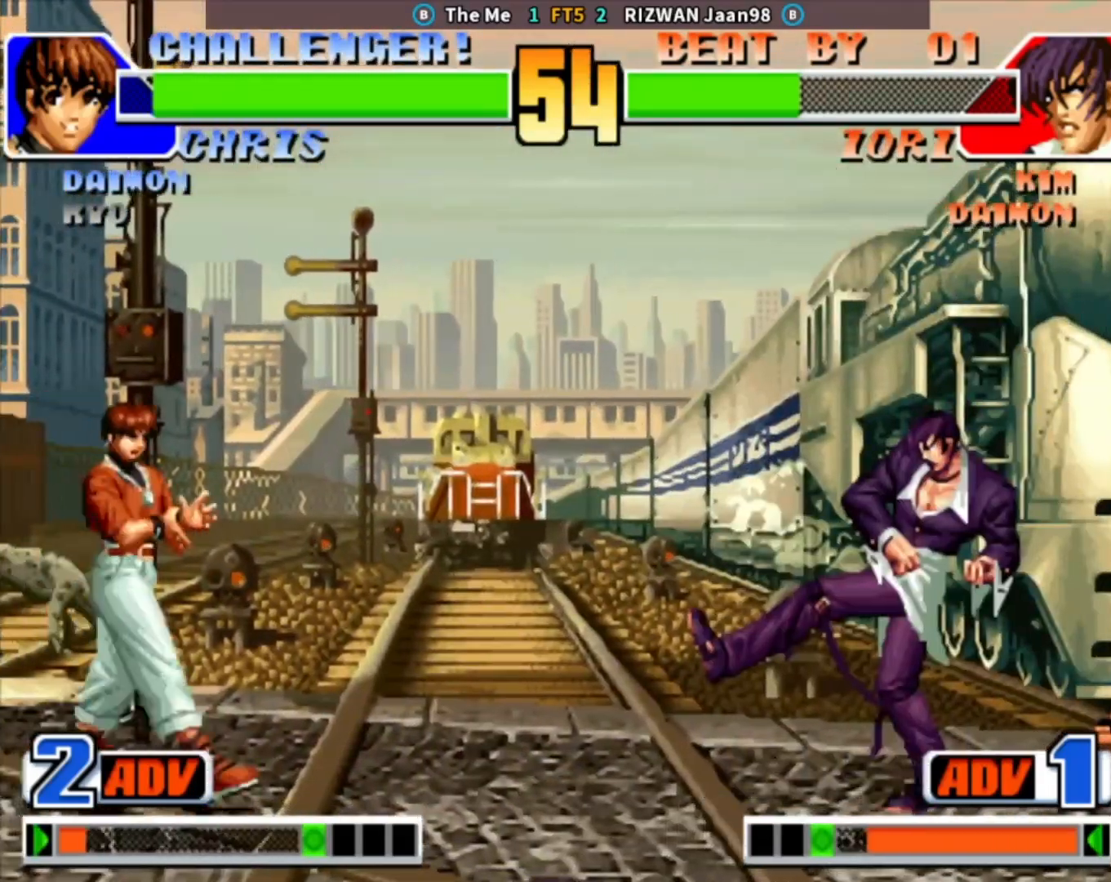
{"buttons": [], "left_stick": "up-right", "events": [[67, "left_stick", "center"], [133, "left_stick", "left"], [217, "left_stick", "down"], [367, "left_stick", "right"], [433, "left_stick", "up-right"]]}
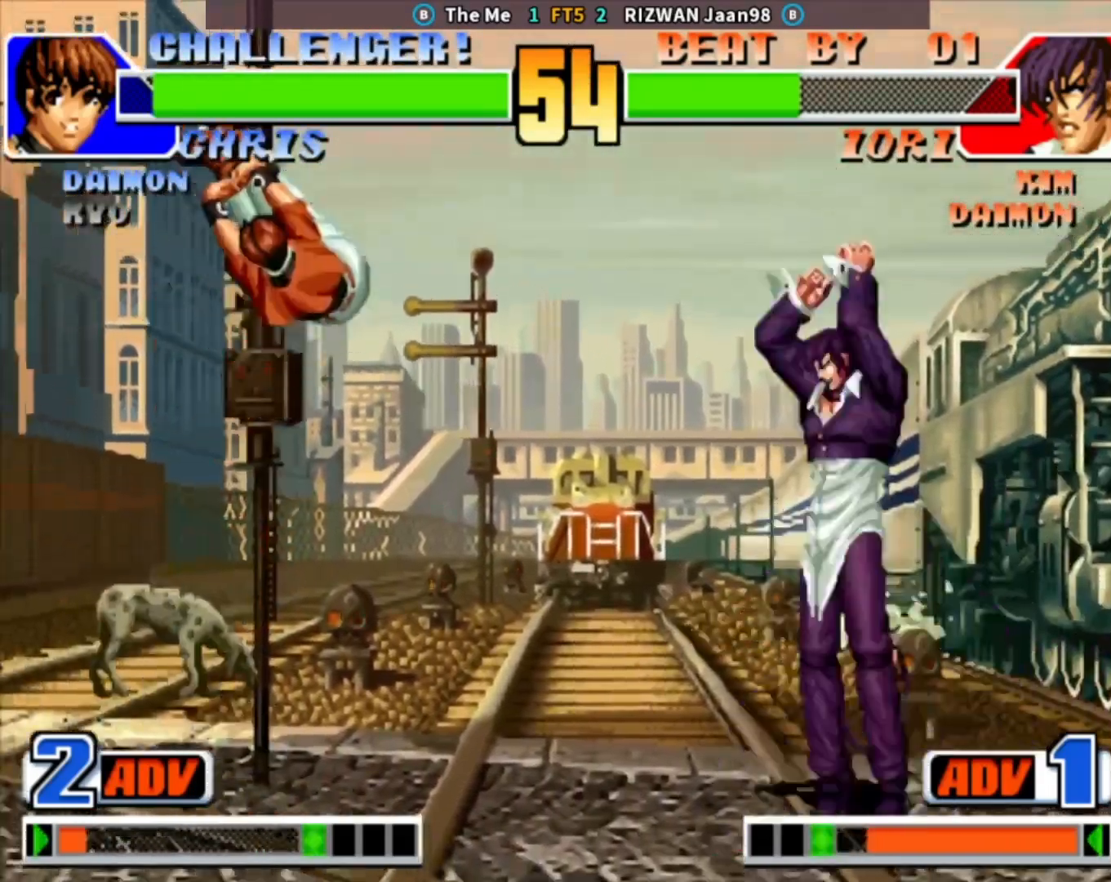
{"buttons": ["SQUARE"], "left_stick": "down-left", "events": [[367, "left_stick", "down-right"], [433, "left_stick", "down-left"], [500, "SQUARE", "down"]]}
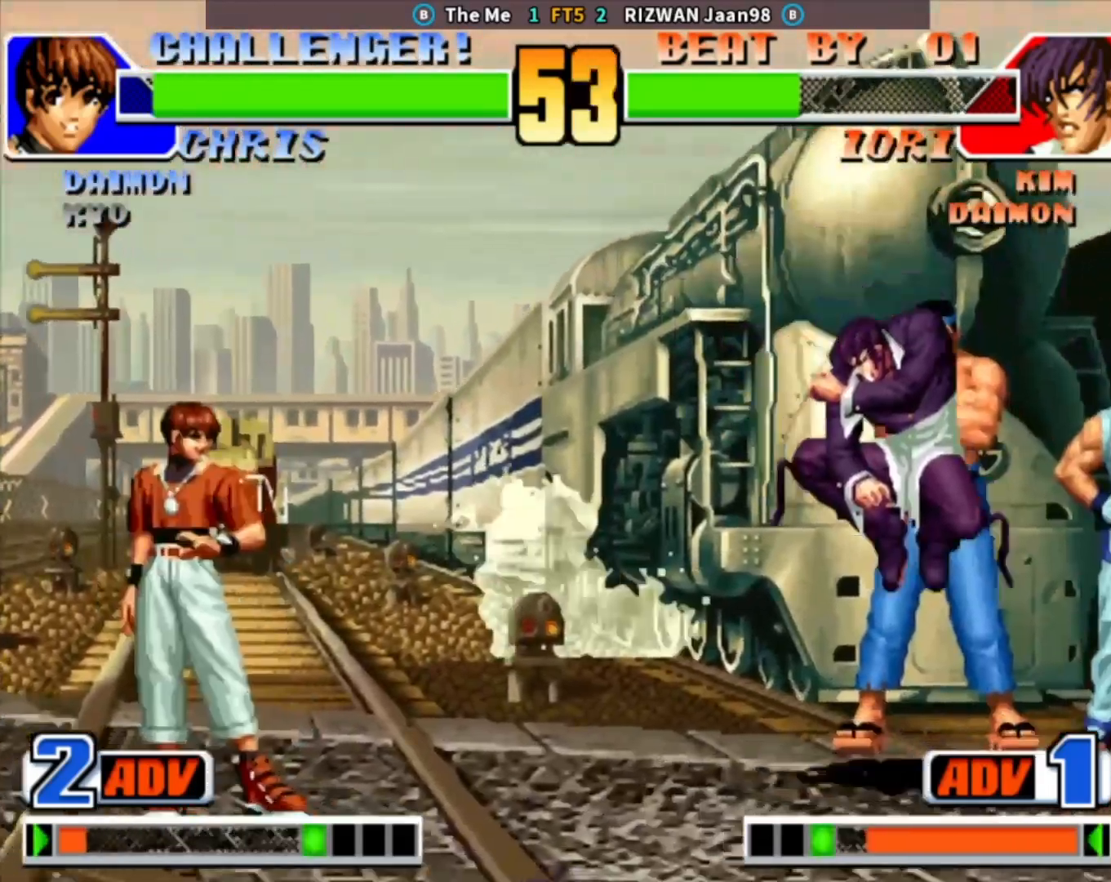
{"buttons": [], "left_stick": "center", "events": [[100, "left_stick", "down"], [183, "SQUARE", "up"], [283, "TRIANGLE", "down"], [300, "left_stick", "center"], [400, "TRIANGLE", "up"]]}
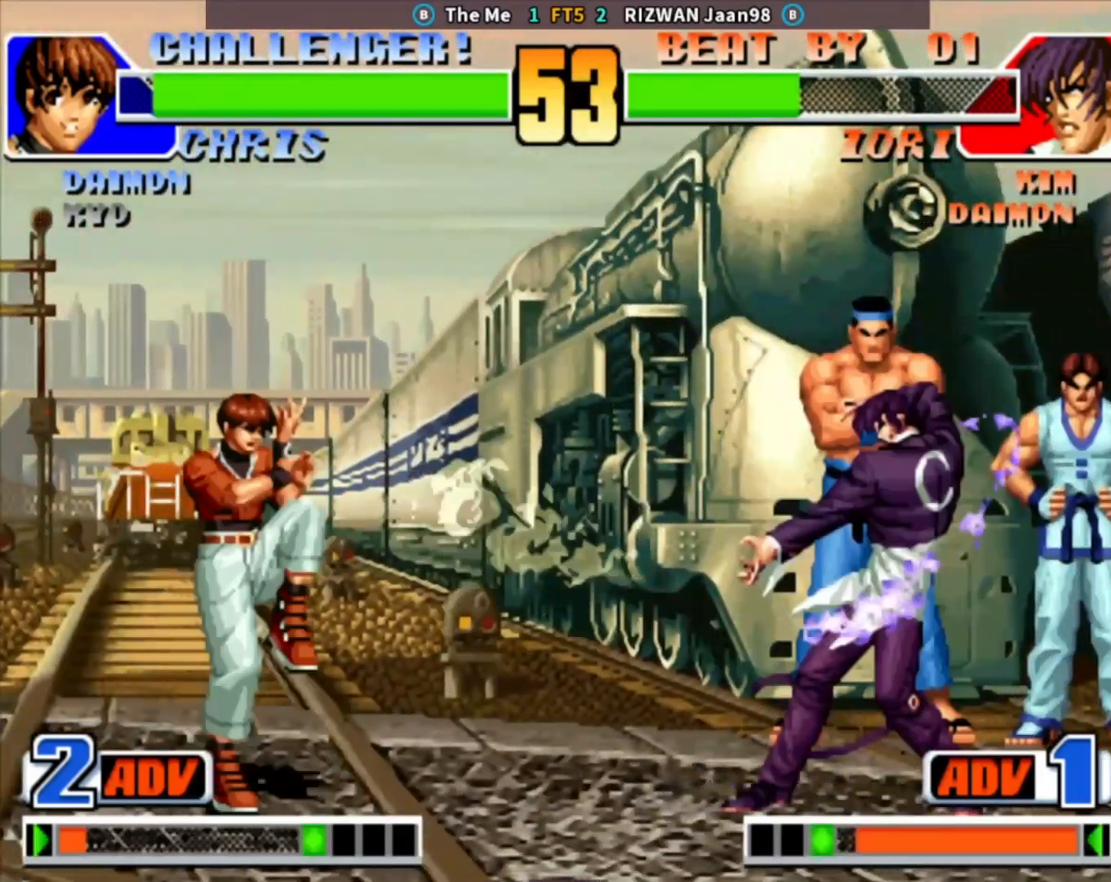
{"buttons": [], "left_stick": "down", "events": [[417, "left_stick", "down"]]}
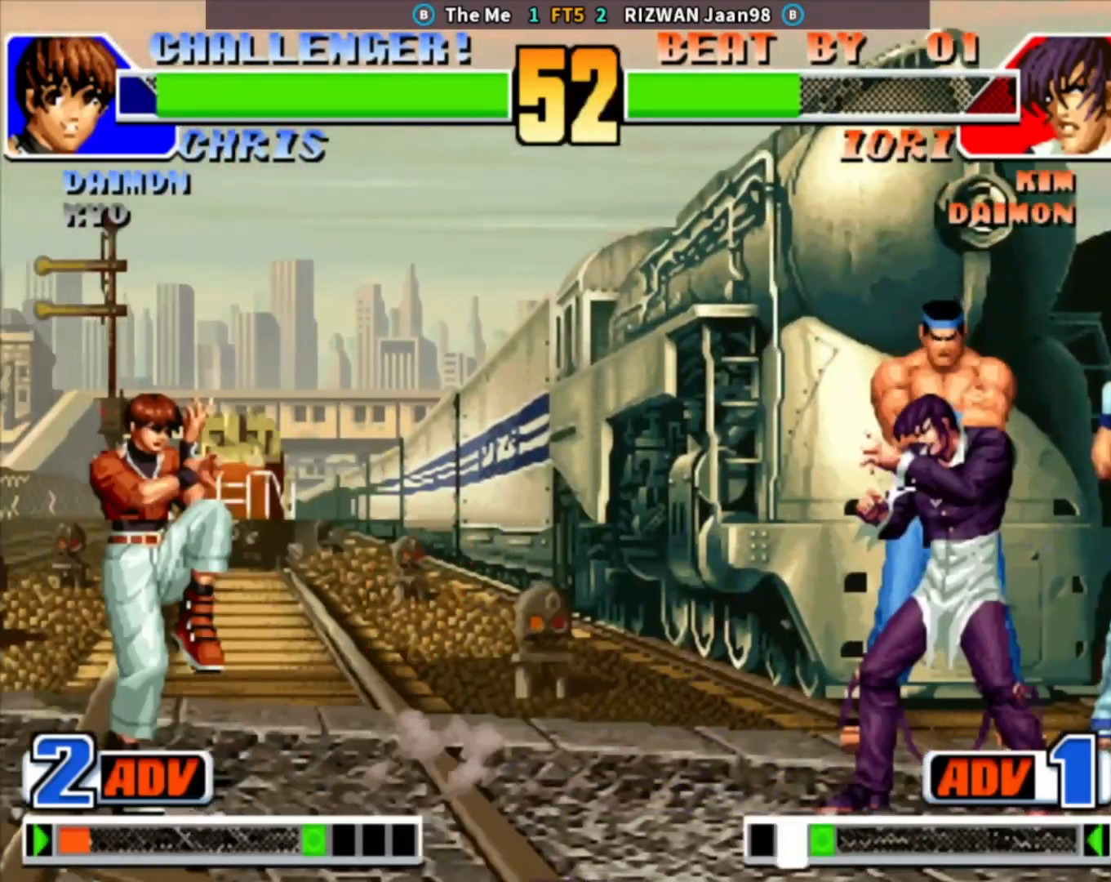
{"buttons": ["SQUARE"], "left_stick": "center", "events": [[33, "left_stick", "left"], [183, "left_stick", "center"], [367, "SQUARE", "down"]]}
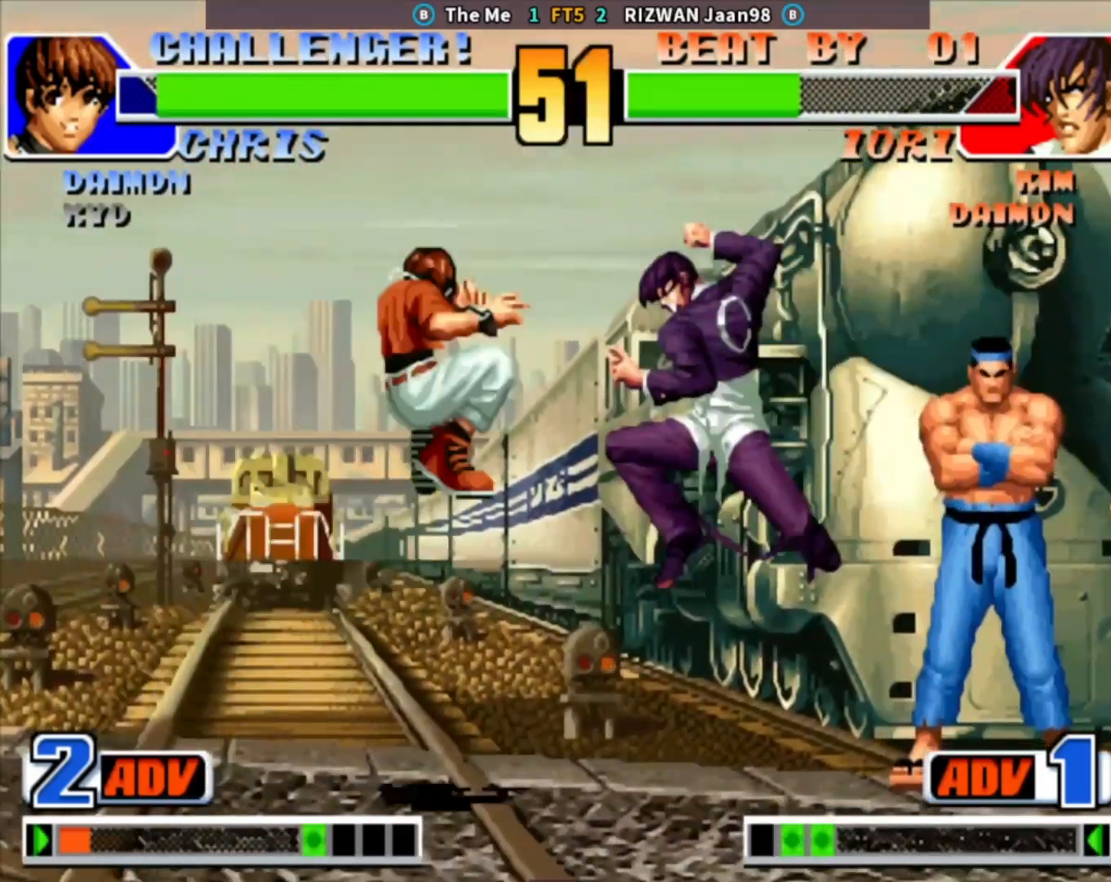
{"buttons": [], "left_stick": "left", "events": [[33, "left_stick", "down-right"], [50, "SQUARE", "up"], [333, "left_stick", "left"], [400, "left_stick", "center"], [450, "left_stick", "left"]]}
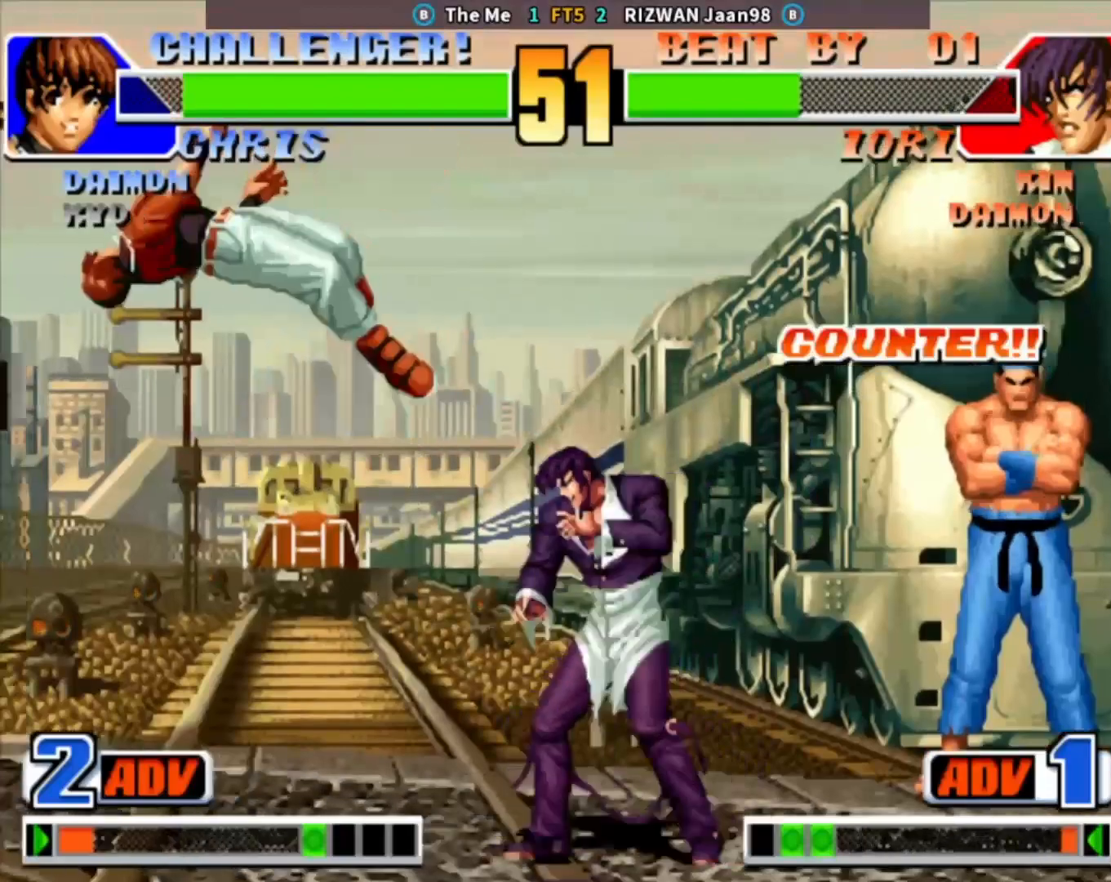
{"buttons": [], "left_stick": "left", "events": [[350, "left_stick", "center"], [483, "left_stick", "left"]]}
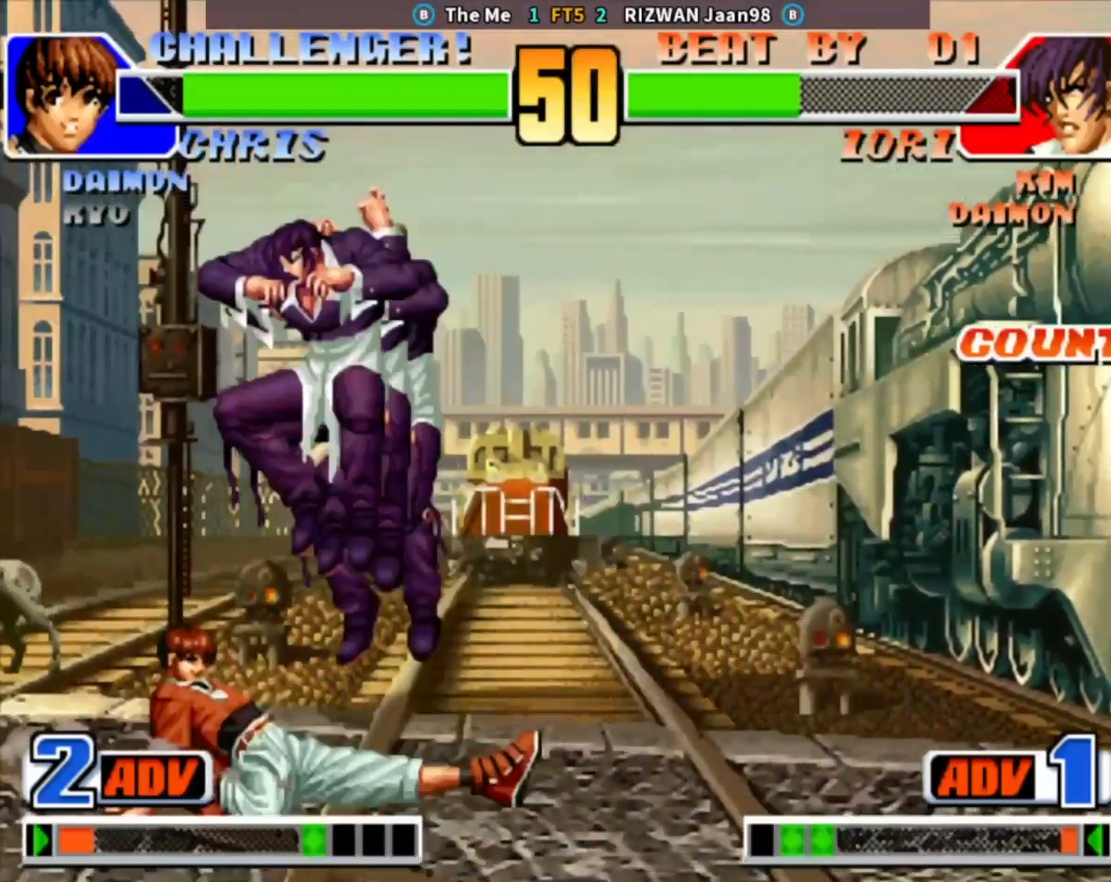
{"buttons": [], "left_stick": "down-left", "events": [[67, "CROSS", "down"], [183, "left_stick", "down-left"], [217, "CROSS", "up"]]}
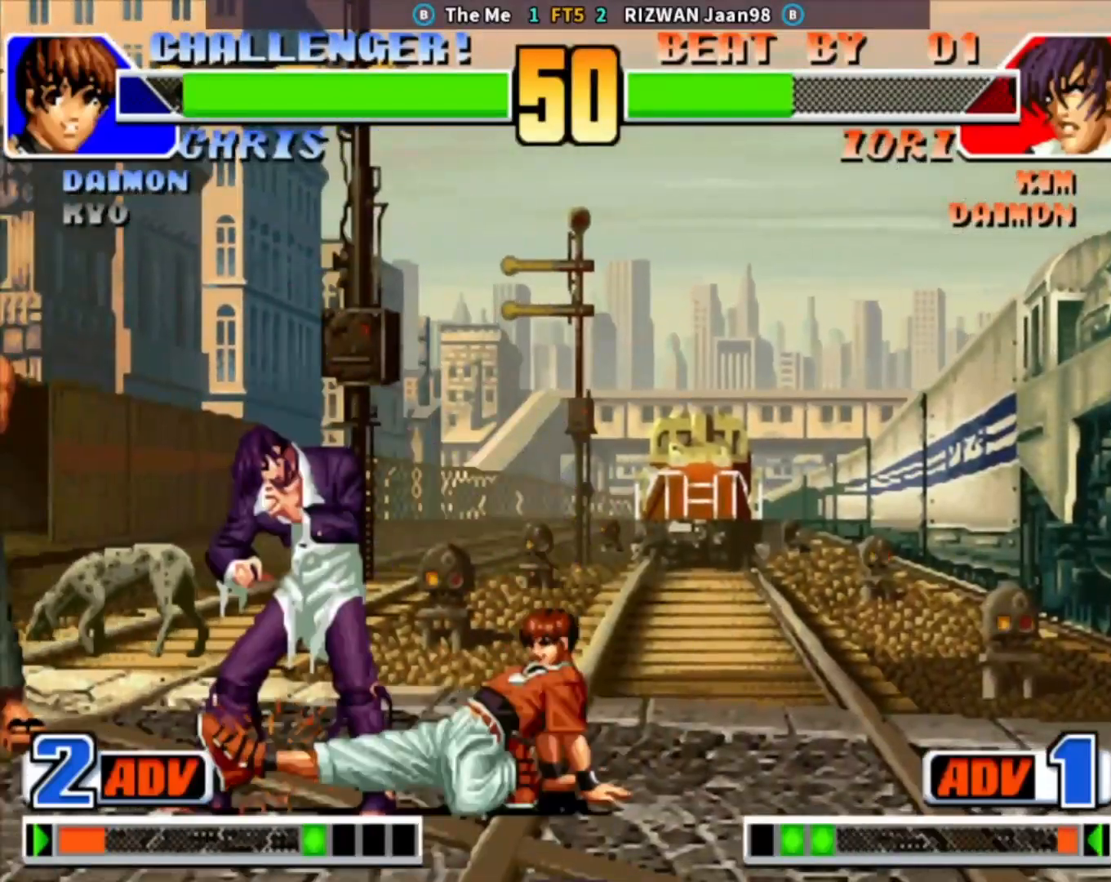
{"buttons": ["SQUARE"], "left_stick": "center", "events": [[117, "SQUARE", "down"], [150, "left_stick", "down"], [283, "SQUARE", "up"], [367, "SQUARE", "down"], [383, "left_stick", "center"]]}
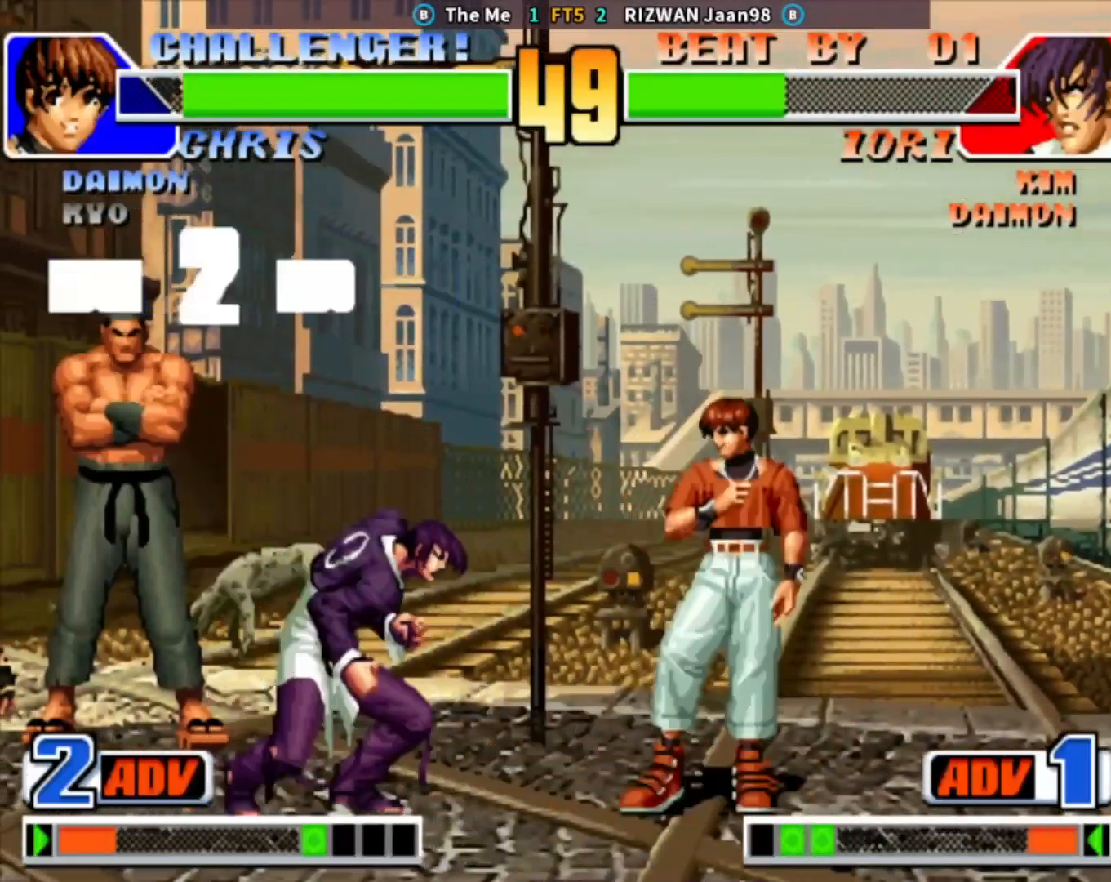
{"buttons": [], "left_stick": "center", "events": [[17, "left_stick", "down-right"], [50, "SQUARE", "up"], [100, "left_stick", "down-left"], [167, "SQUARE", "down"], [183, "left_stick", "center"], [267, "left_stick", "down"], [333, "SQUARE", "up"], [433, "left_stick", "center"]]}
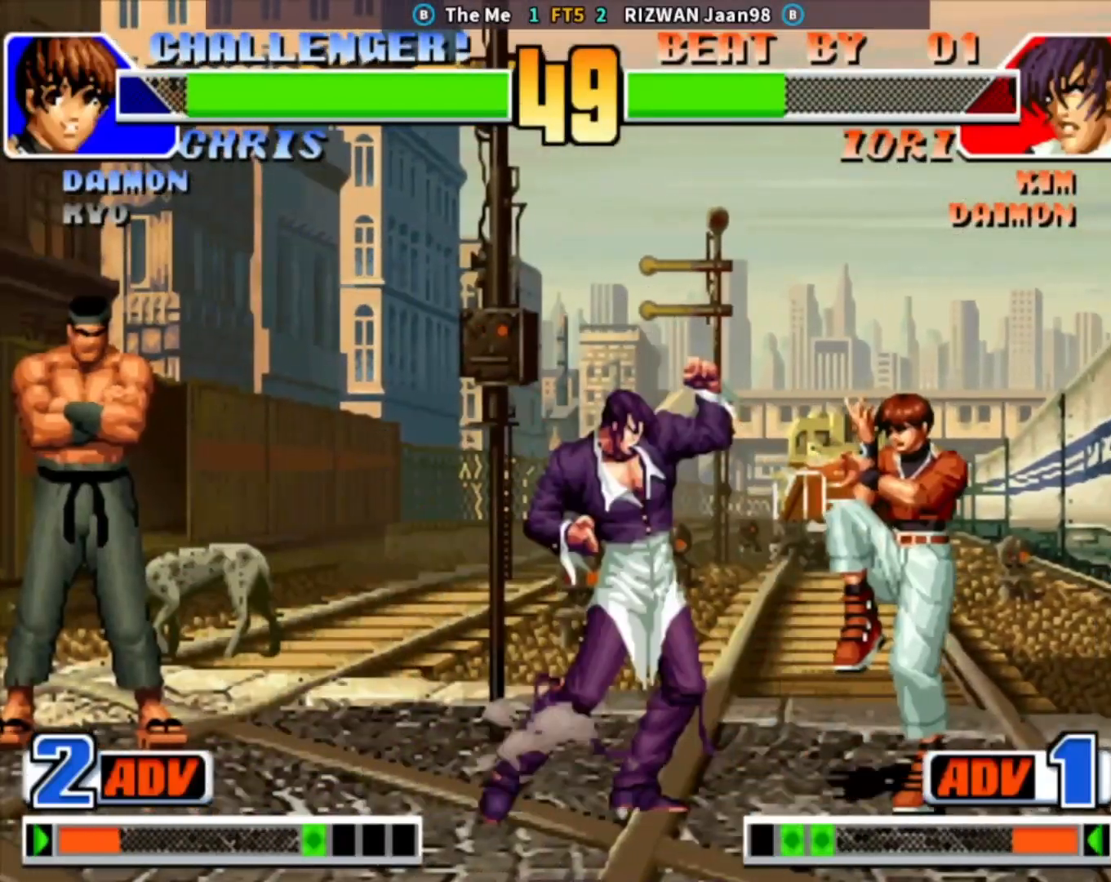
{"buttons": ["SQUARE"], "left_stick": "down", "events": [[217, "left_stick", "down-left"], [367, "SQUARE", "down"], [417, "left_stick", "down"]]}
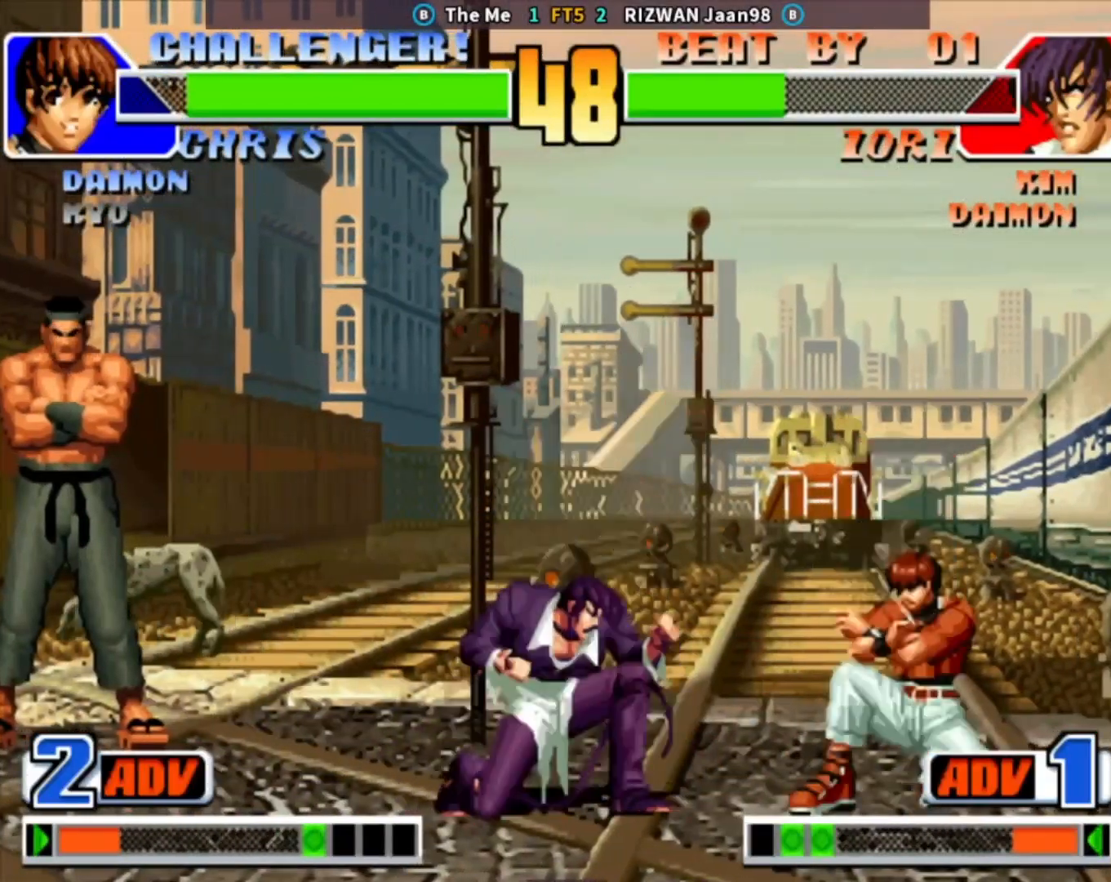
{"buttons": [], "left_stick": "center", "events": [[17, "SQUARE", "up"], [133, "SQUARE", "down"], [150, "left_stick", "center"], [333, "SQUARE", "up"]]}
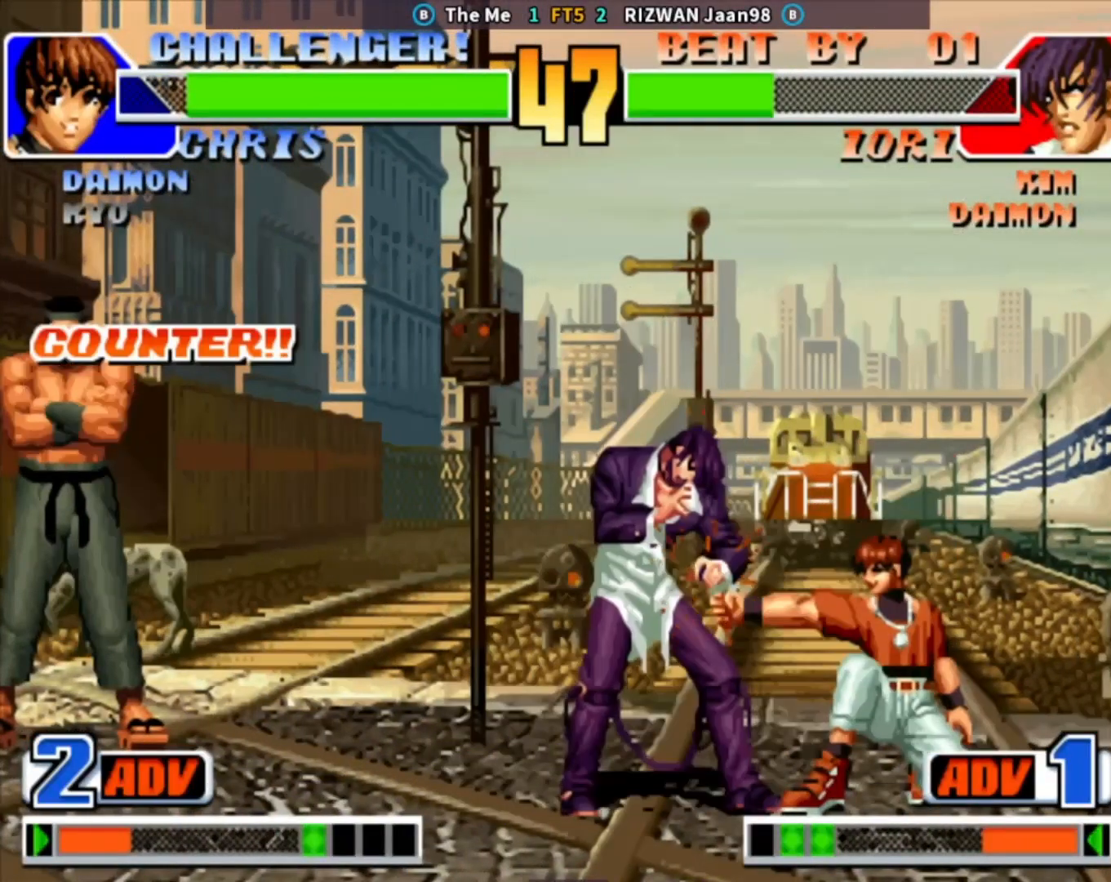
{"buttons": ["SQUARE"], "left_stick": "center", "events": [[83, "SQUARE", "down"], [83, "left_stick", "down-right"], [233, "SQUARE", "up"], [233, "left_stick", "down-left"], [350, "SQUARE", "down"], [367, "left_stick", "center"]]}
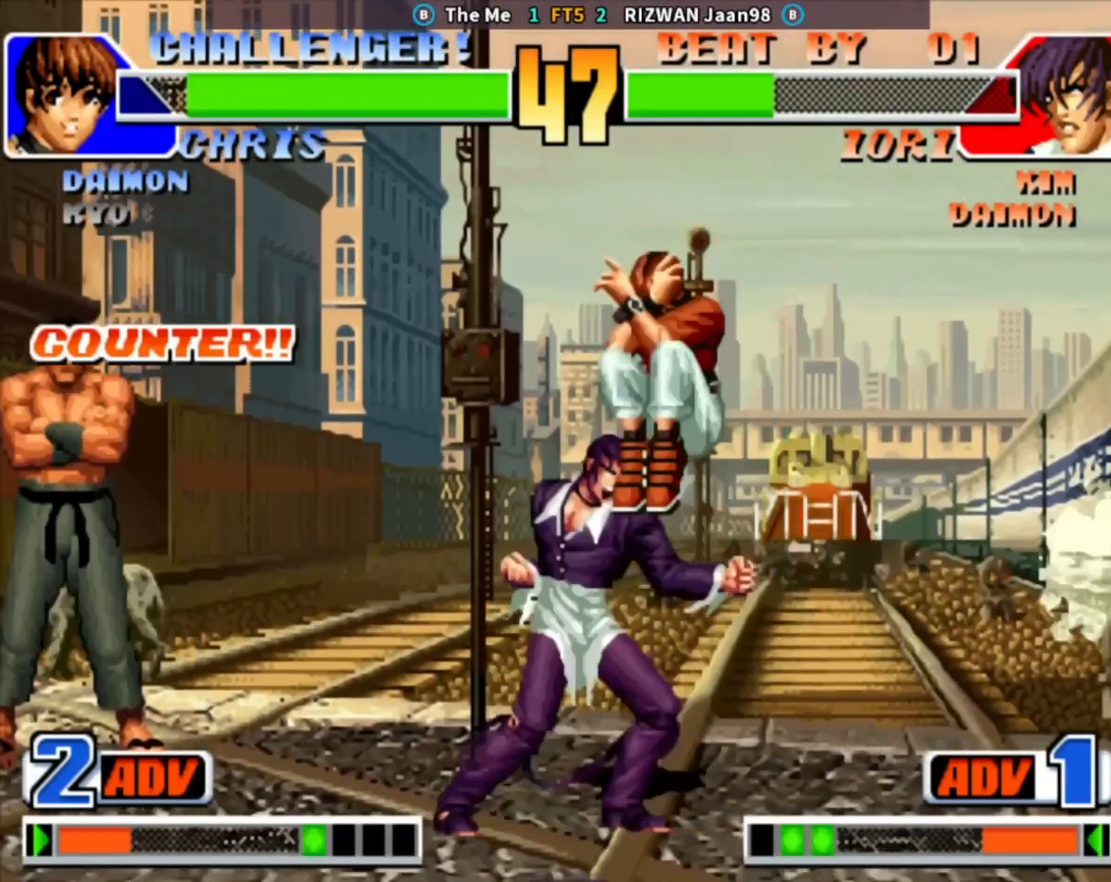
{"buttons": [], "left_stick": "down-left", "events": [[33, "SQUARE", "up"], [283, "left_stick", "left"], [367, "left_stick", "down-left"]]}
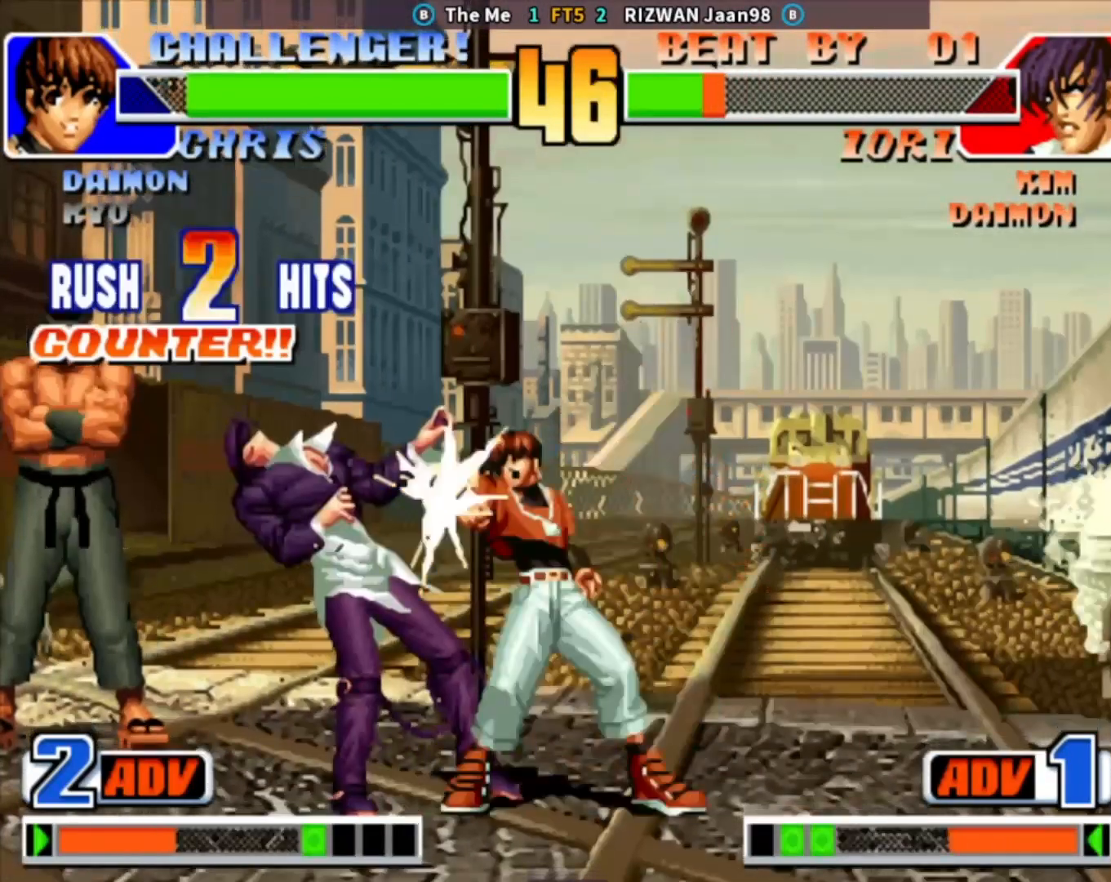
{"buttons": [], "left_stick": "down-left", "events": []}
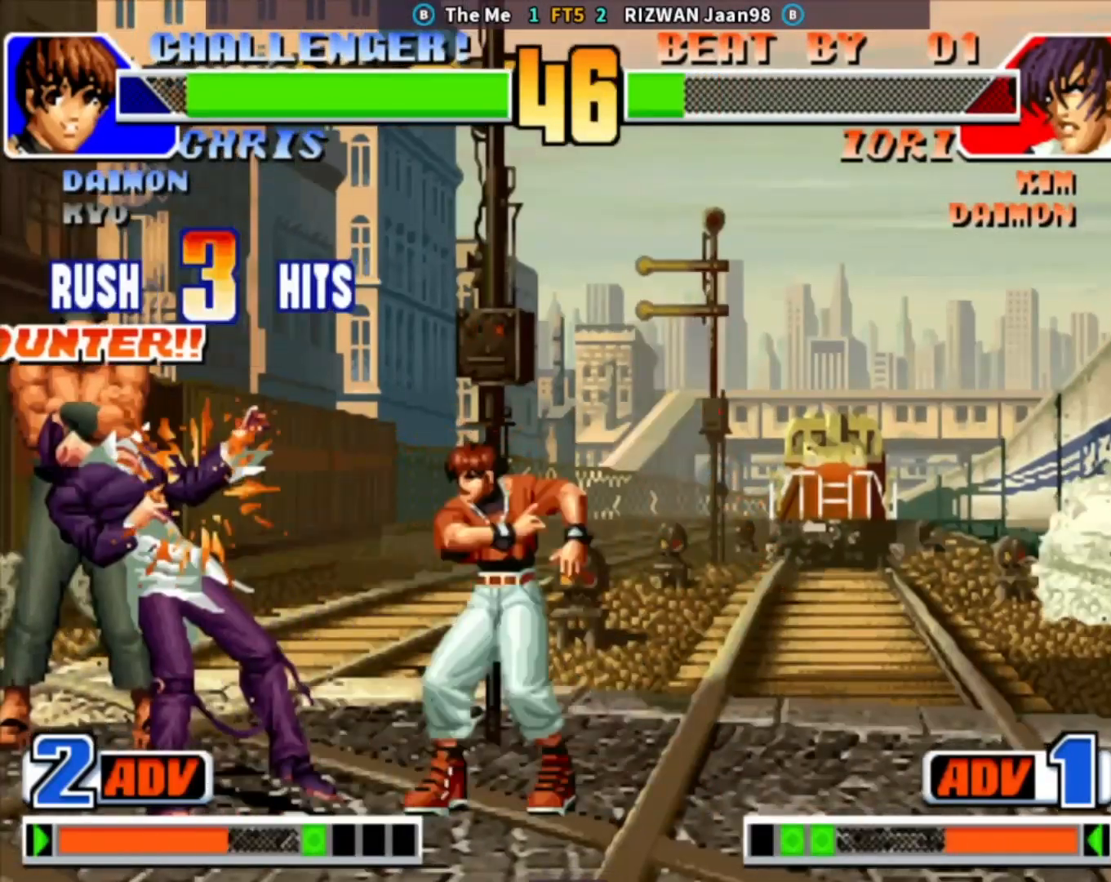
{"buttons": [], "left_stick": "center", "events": [[67, "left_stick", "center"]]}
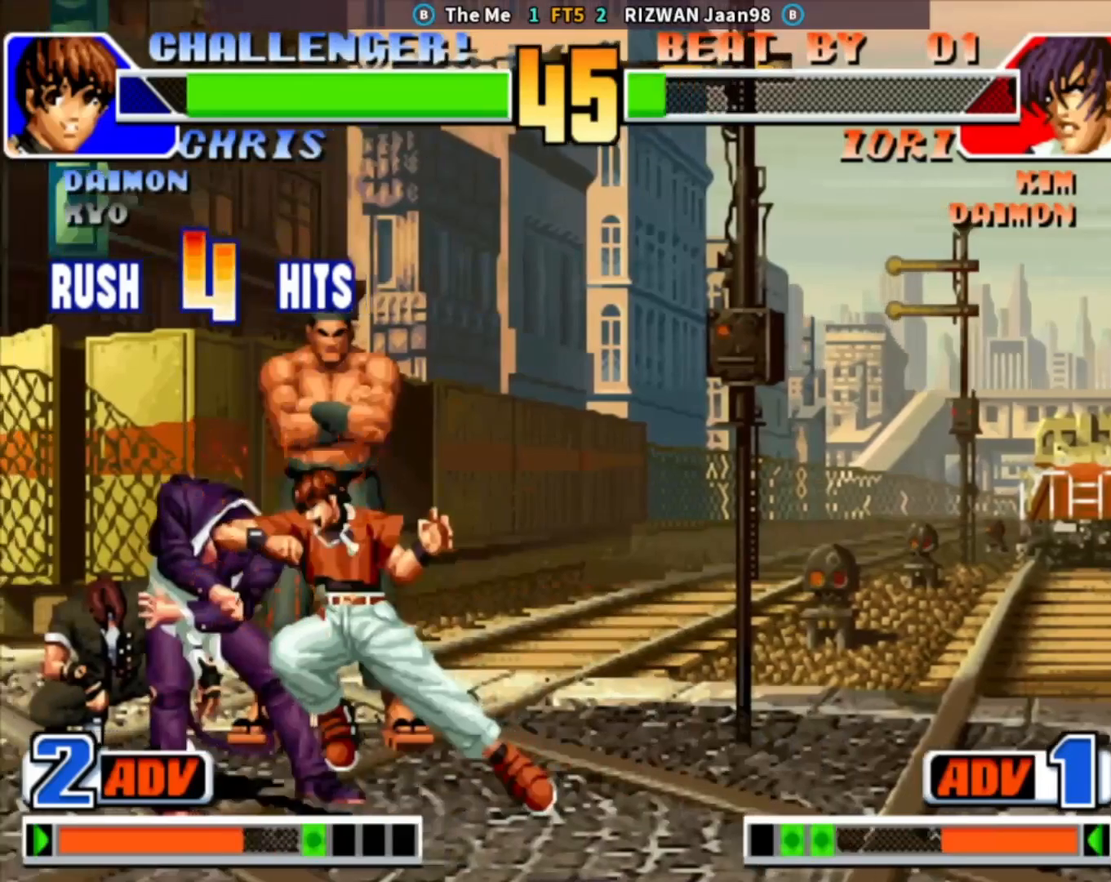
{"buttons": [], "left_stick": "center", "events": []}
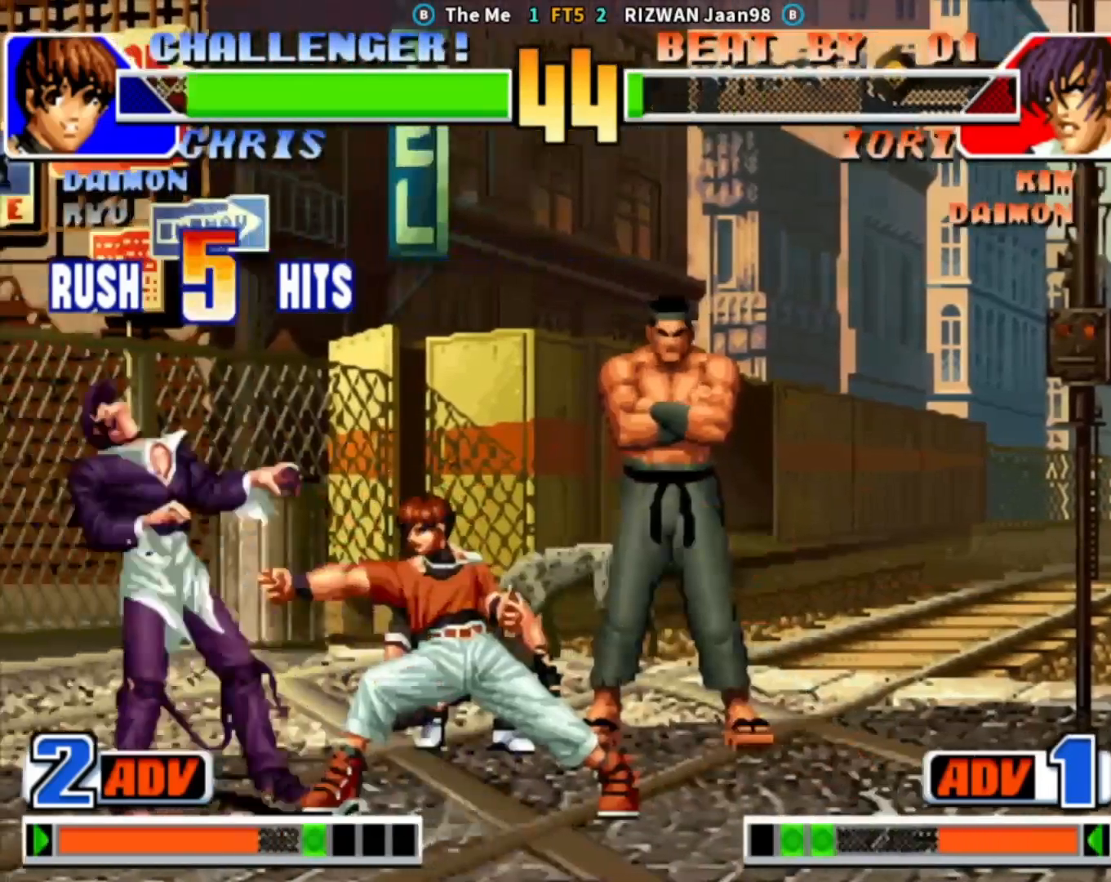
{"buttons": [], "left_stick": "center", "events": [[33, "left_stick", "down"], [150, "TRIANGLE", "down"], [167, "left_stick", "right"], [350, "TRIANGLE", "up"], [350, "left_stick", "center"]]}
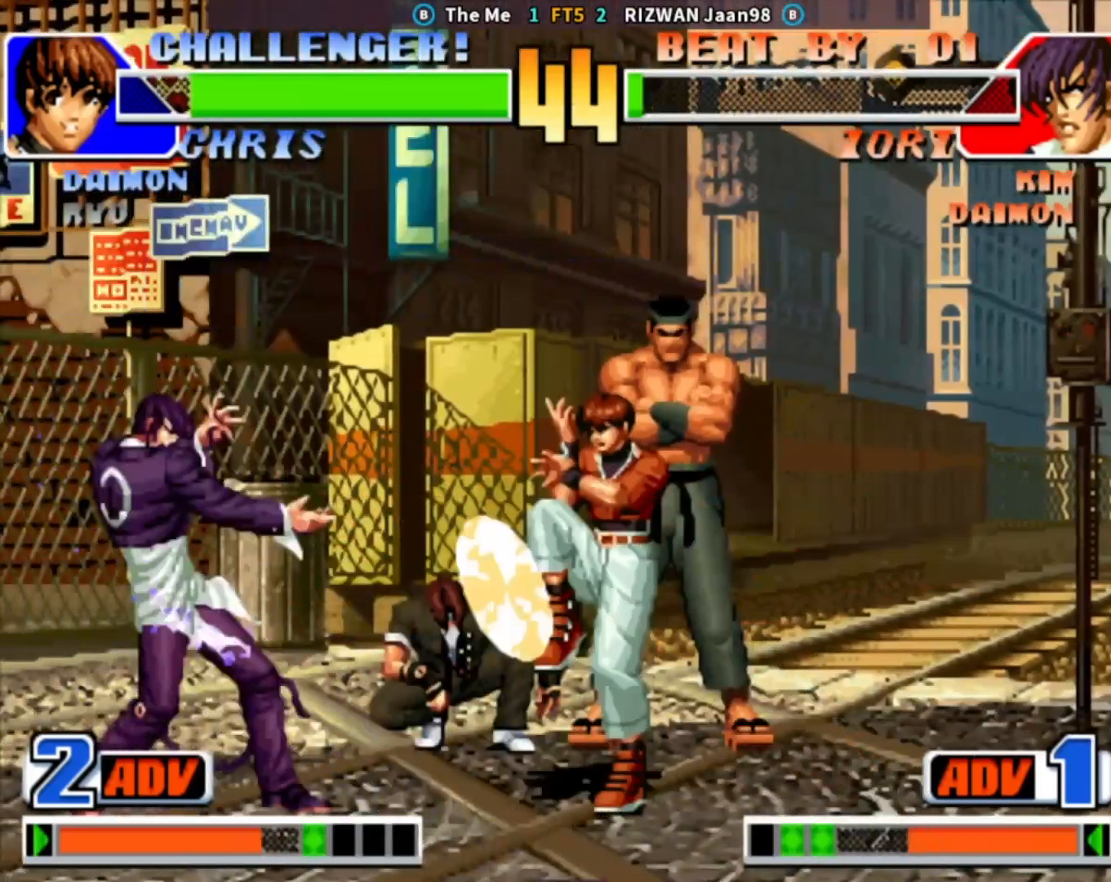
{"buttons": [], "left_stick": "up-right", "events": [[300, "left_stick", "down"], [400, "left_stick", "right"], [450, "left_stick", "up-right"]]}
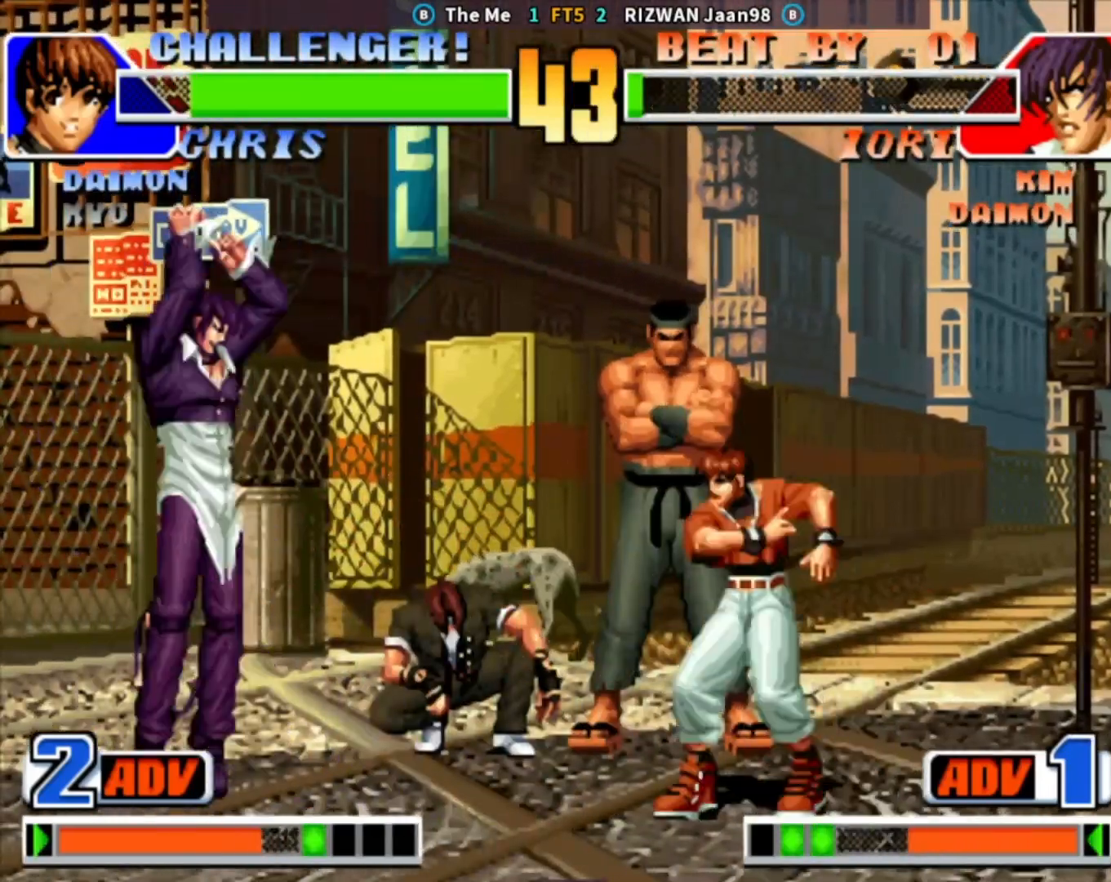
{"buttons": [], "left_stick": "center", "events": [[250, "SQUARE", "down"], [417, "left_stick", "center"], [433, "SQUARE", "up"]]}
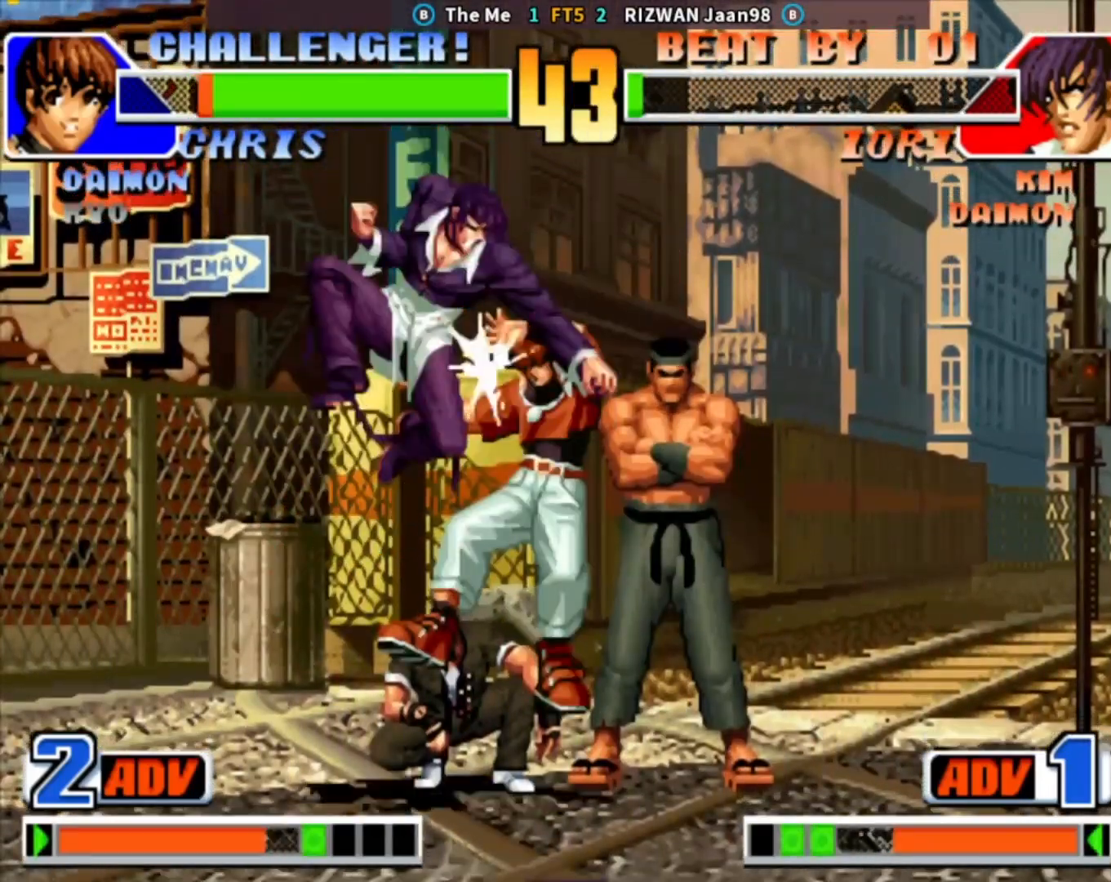
{"buttons": [], "left_stick": "down-right", "events": [[67, "left_stick", "right"], [133, "left_stick", "center"], [183, "left_stick", "right"], [417, "left_stick", "down-right"]]}